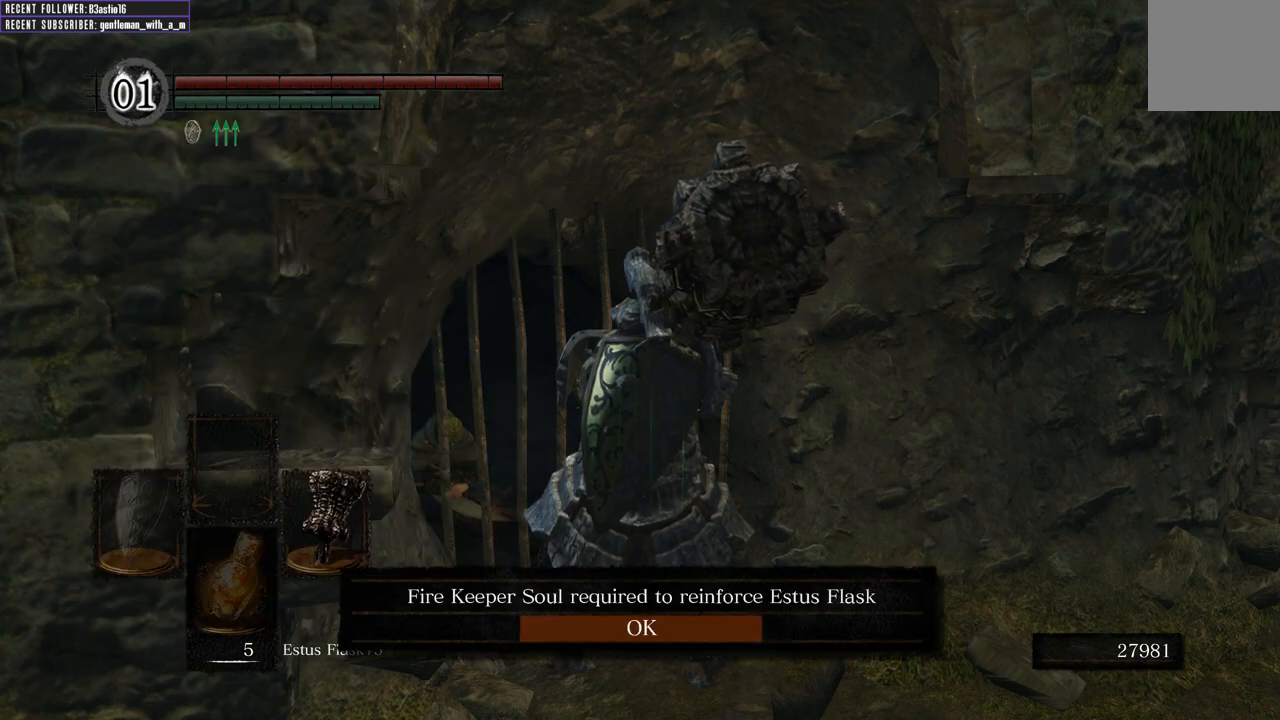
Gameplay with a controller (Xbox layout); each line is a JSON object with the inputs held at the frame after it. "events" lists button and stick changes between this image and that frame as [ms after this image, input, new state], when the widget could be followed in between.
{"buttons": [], "left_stick": "center", "right_stick": "center", "events": []}
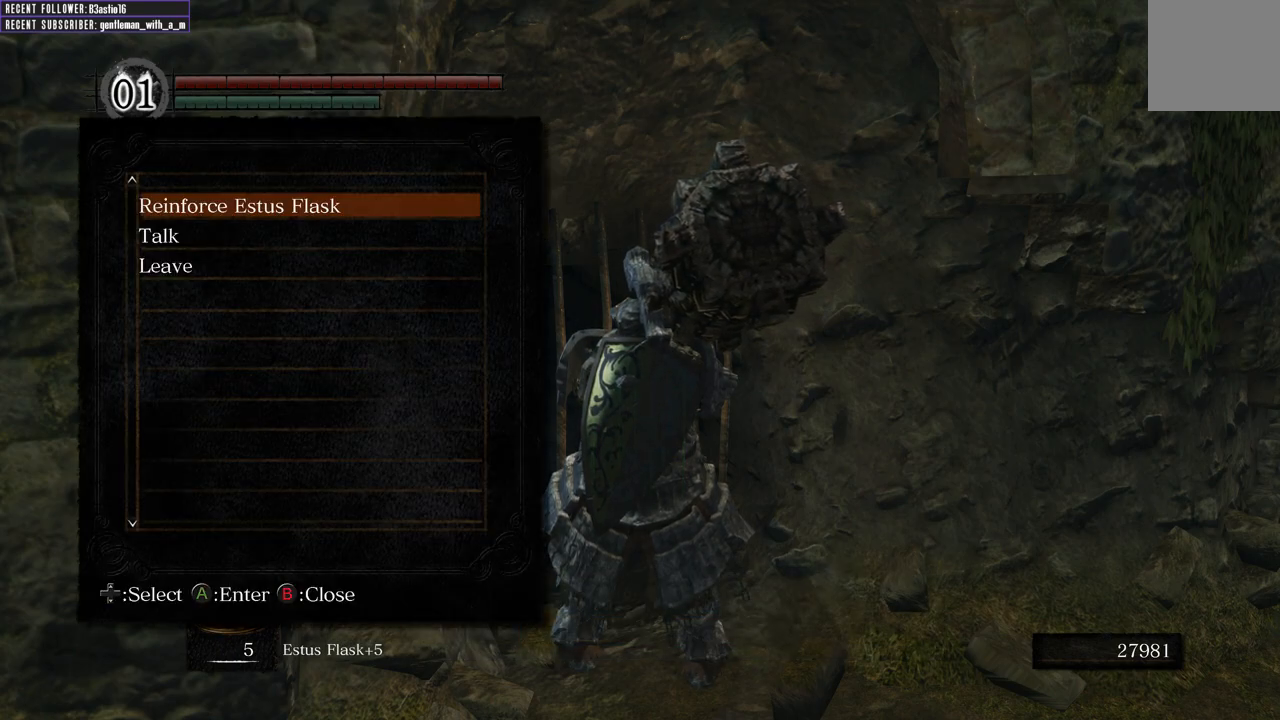
{"buttons": [], "left_stick": "down-left", "right_stick": "center", "events": [[17, "left_stick", "left"], [167, "left_stick", "down-left"], [250, "B", "down"], [317, "B", "up"], [417, "B", "down"], [500, "B", "up"]]}
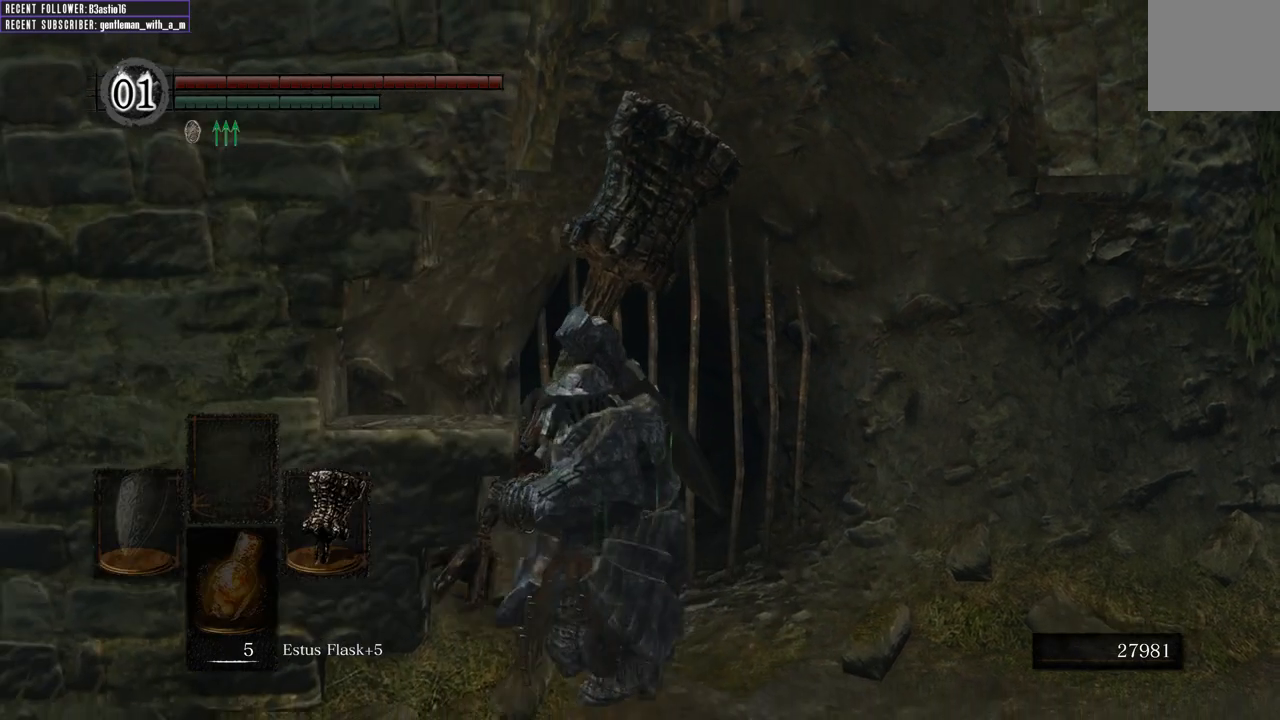
{"buttons": [], "left_stick": "left", "right_stick": "center", "events": [[83, "B", "down"], [200, "B", "up"], [333, "left_stick", "left"]]}
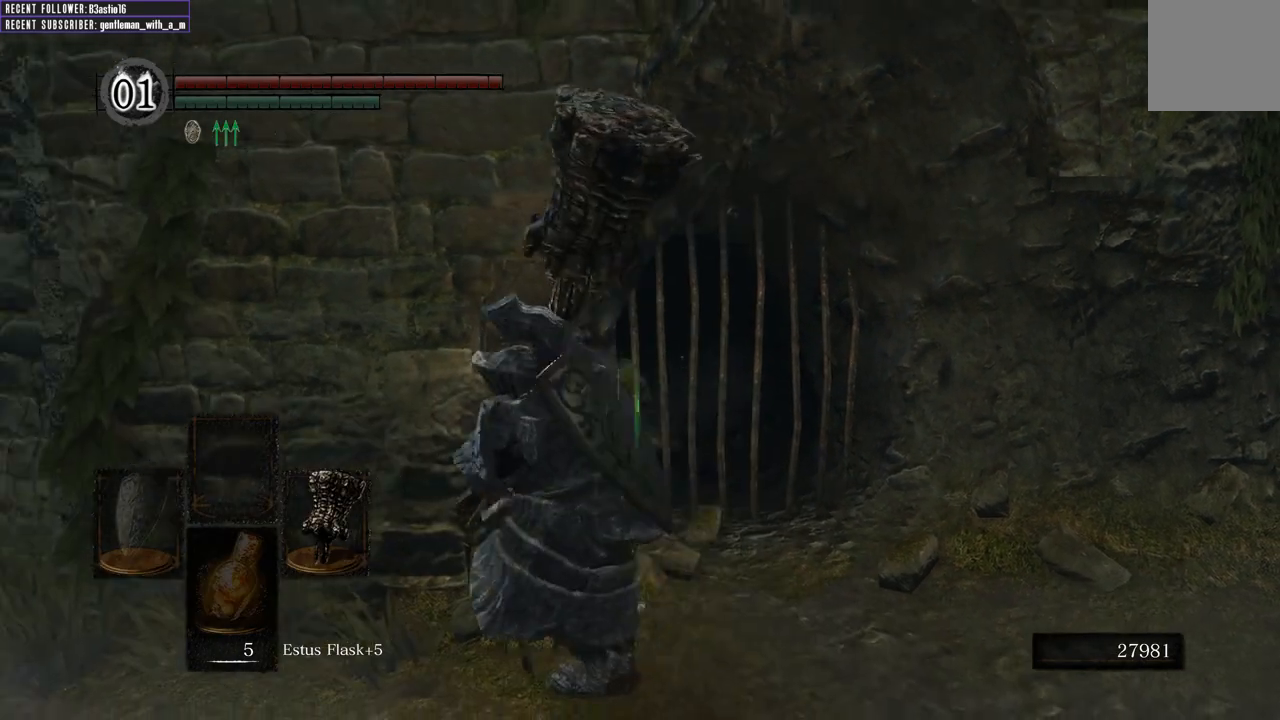
{"buttons": ["START"], "left_stick": "up-left", "right_stick": "center", "events": [[300, "left_stick", "up-left"], [483, "START", "down"]]}
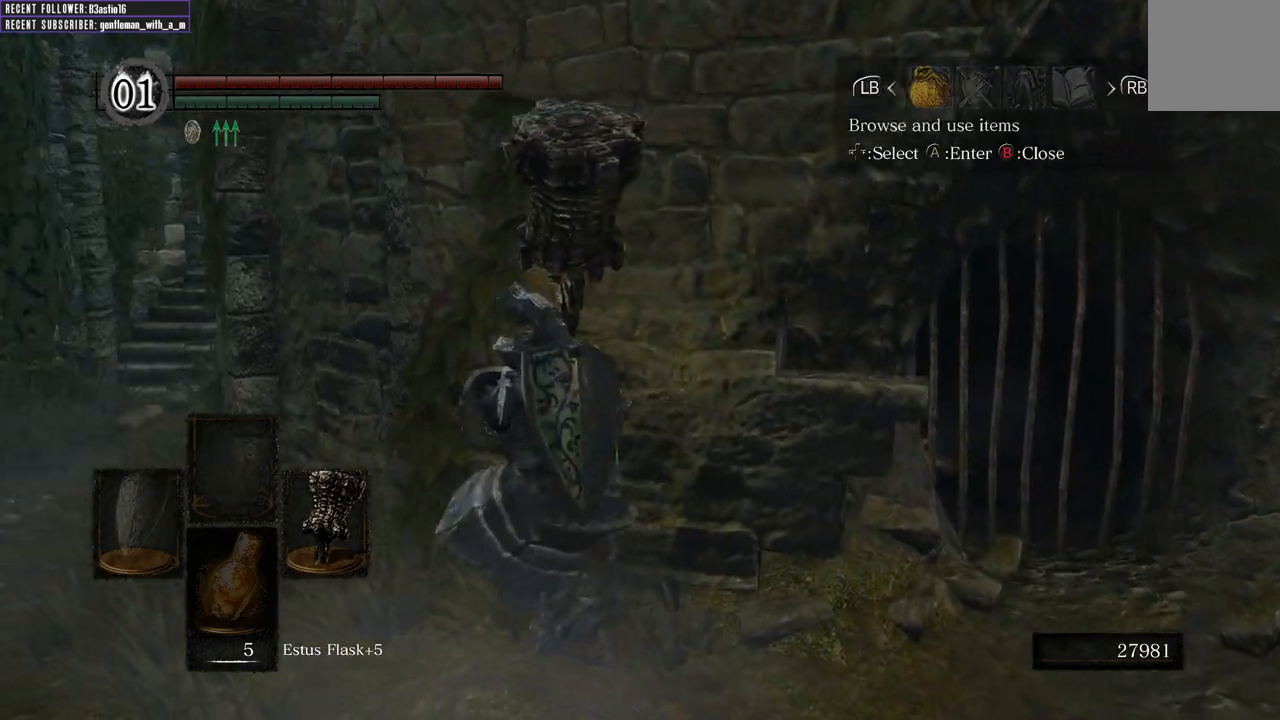
{"buttons": [], "left_stick": "center", "right_stick": "center", "events": [[50, "left_stick", "center"], [167, "START", "up"], [333, "DPAD_RIGHT", "down"], [467, "DPAD_RIGHT", "up"]]}
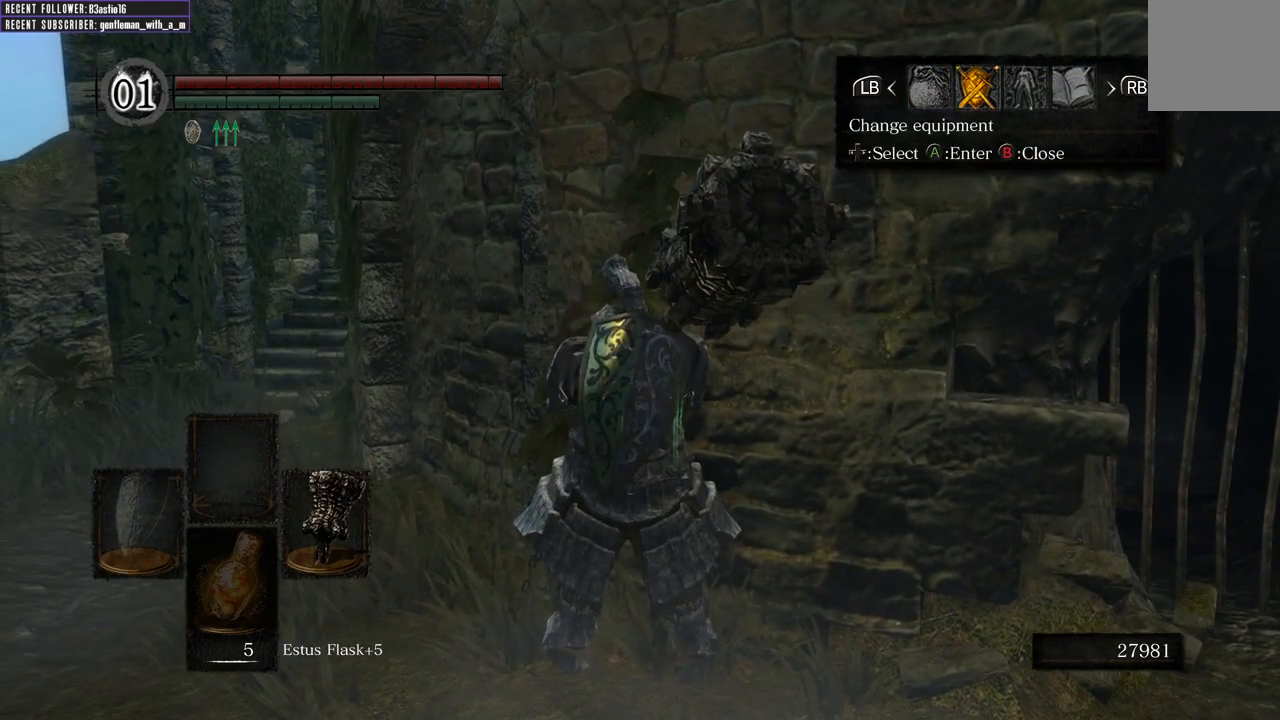
{"buttons": ["A"], "left_stick": "center", "right_stick": "center", "events": [[100, "DPAD_RIGHT", "down"], [133, "DPAD_RIGHT", "up"], [367, "DPAD_LEFT", "down"], [467, "DPAD_LEFT", "up"], [500, "A", "down"]]}
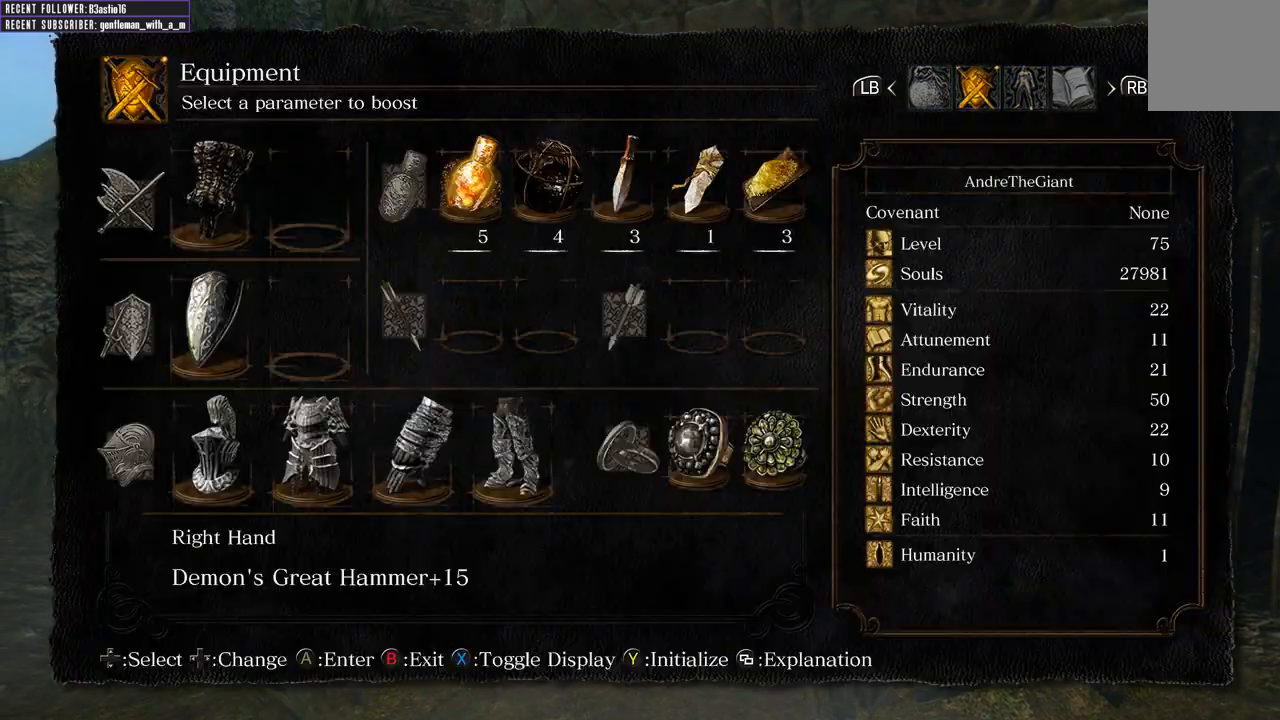
{"buttons": ["B"], "left_stick": "center", "right_stick": "center", "events": [[100, "A", "up"], [467, "B", "down"]]}
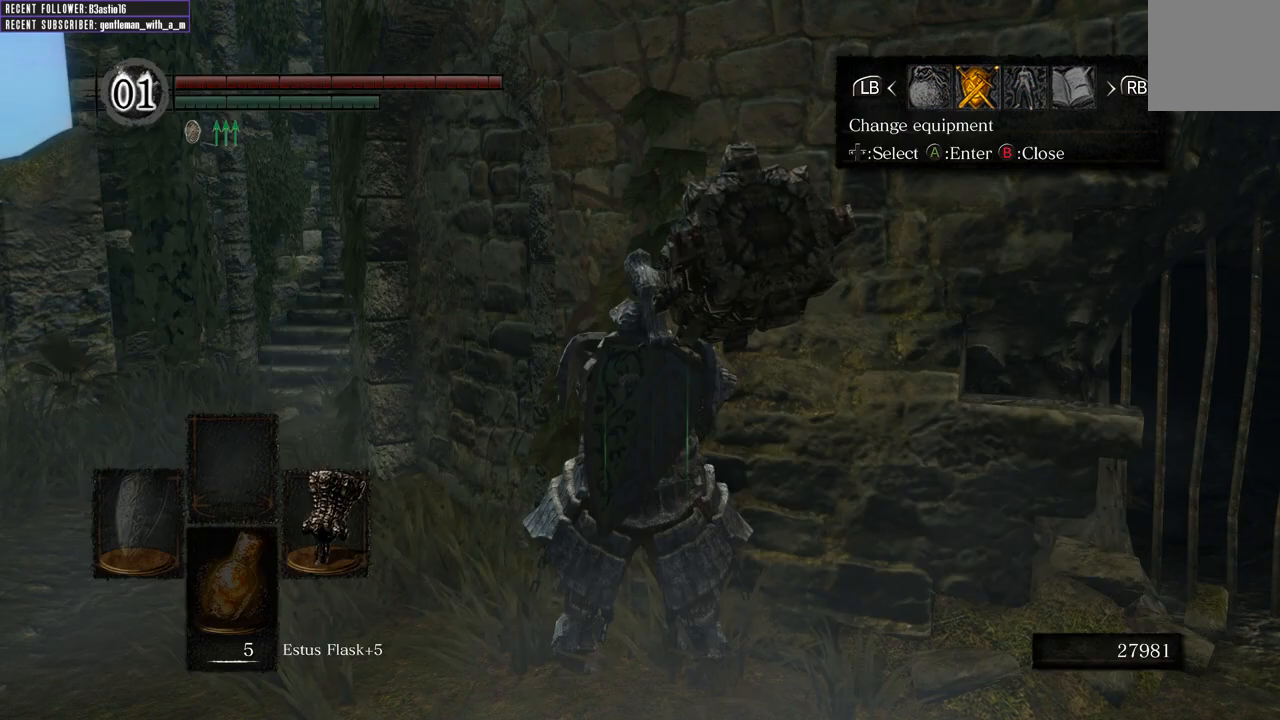
{"buttons": [], "left_stick": "center", "right_stick": "center", "events": [[83, "B", "up"], [133, "DPAD_LEFT", "down"], [233, "DPAD_LEFT", "up"], [250, "A", "down"], [367, "A", "up"]]}
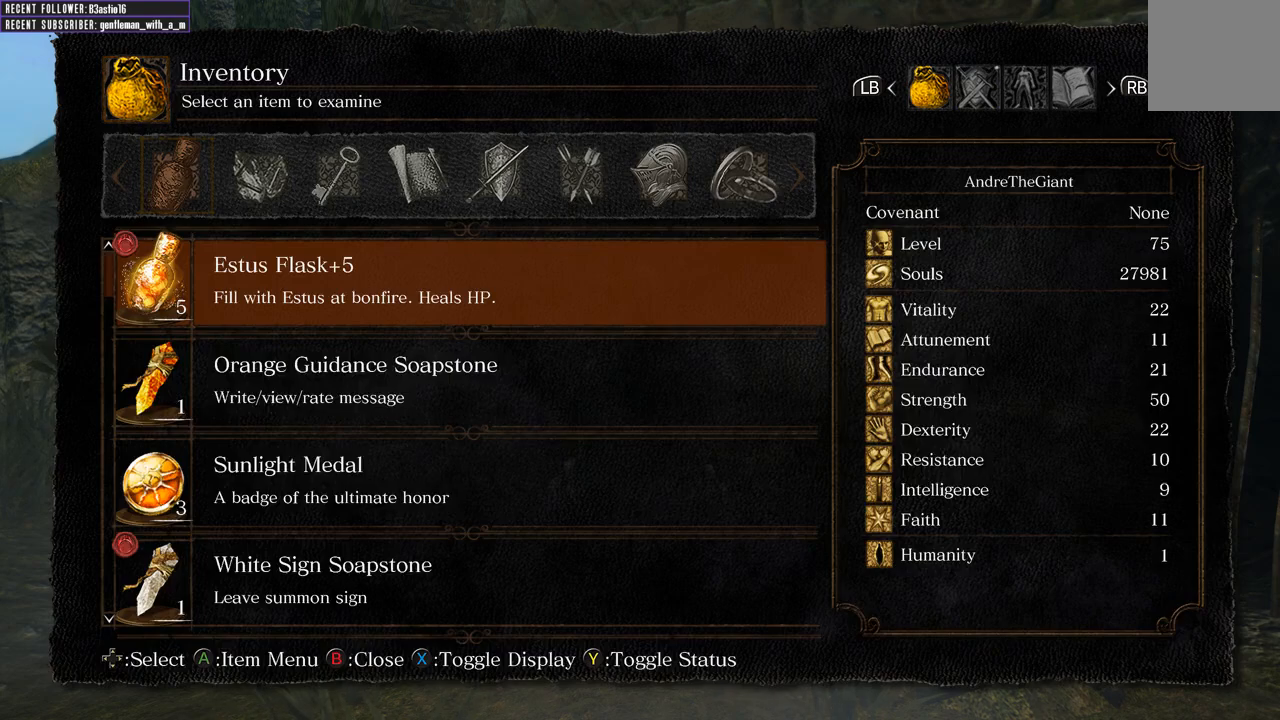
{"buttons": [], "left_stick": "center", "right_stick": "center", "events": [[317, "DPAD_UP", "down"], [483, "DPAD_UP", "up"]]}
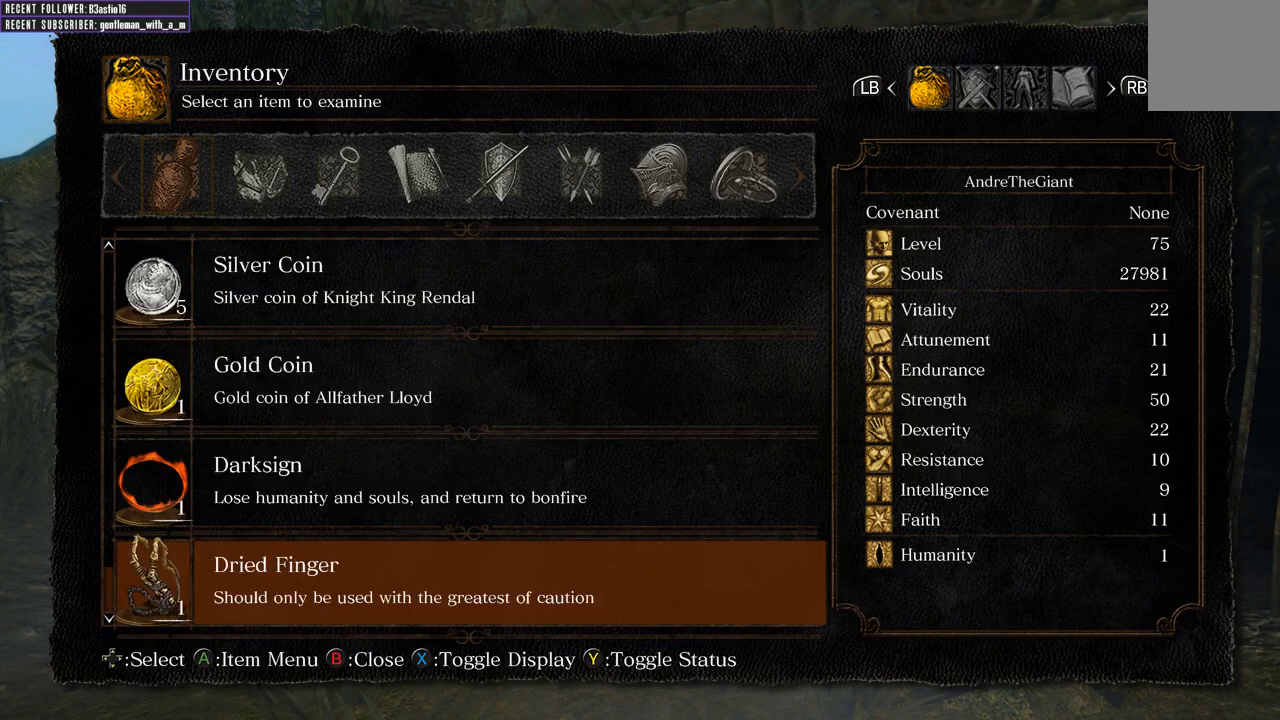
{"buttons": ["DPAD_UP"], "left_stick": "center", "right_stick": "center", "events": [[117, "DPAD_UP", "down"]]}
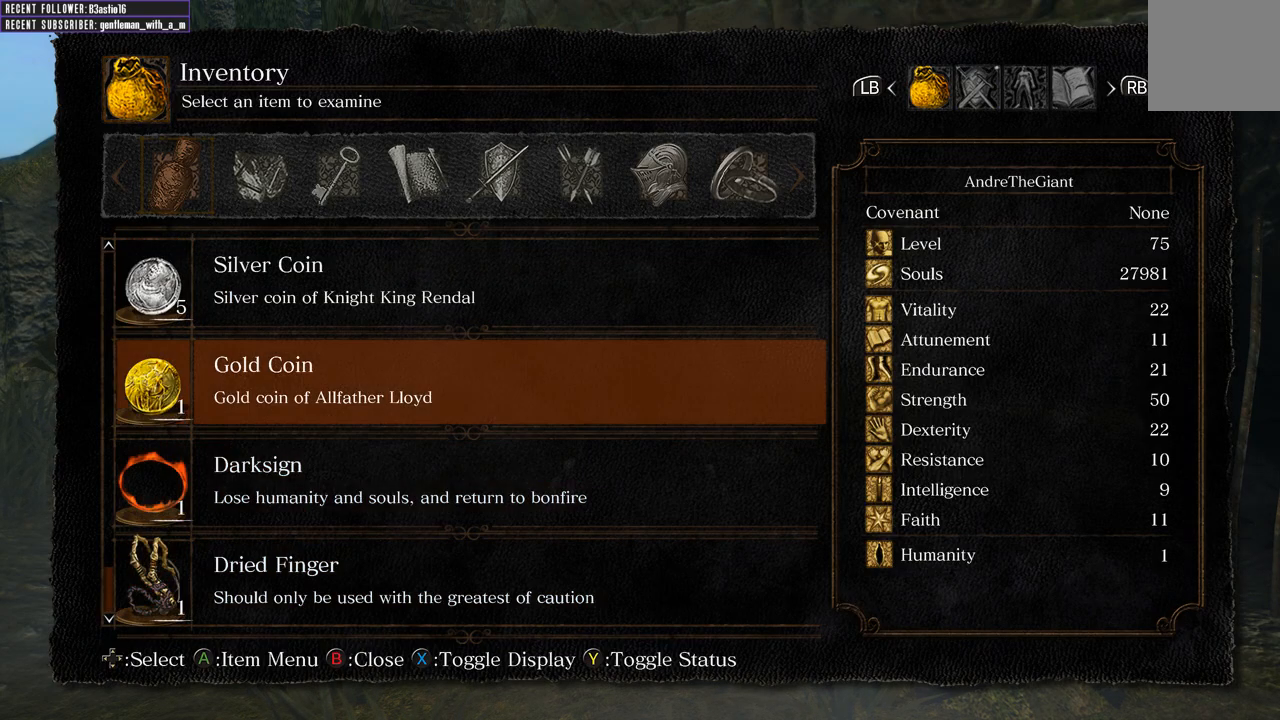
{"buttons": ["DPAD_UP"], "left_stick": "center", "right_stick": "center", "events": []}
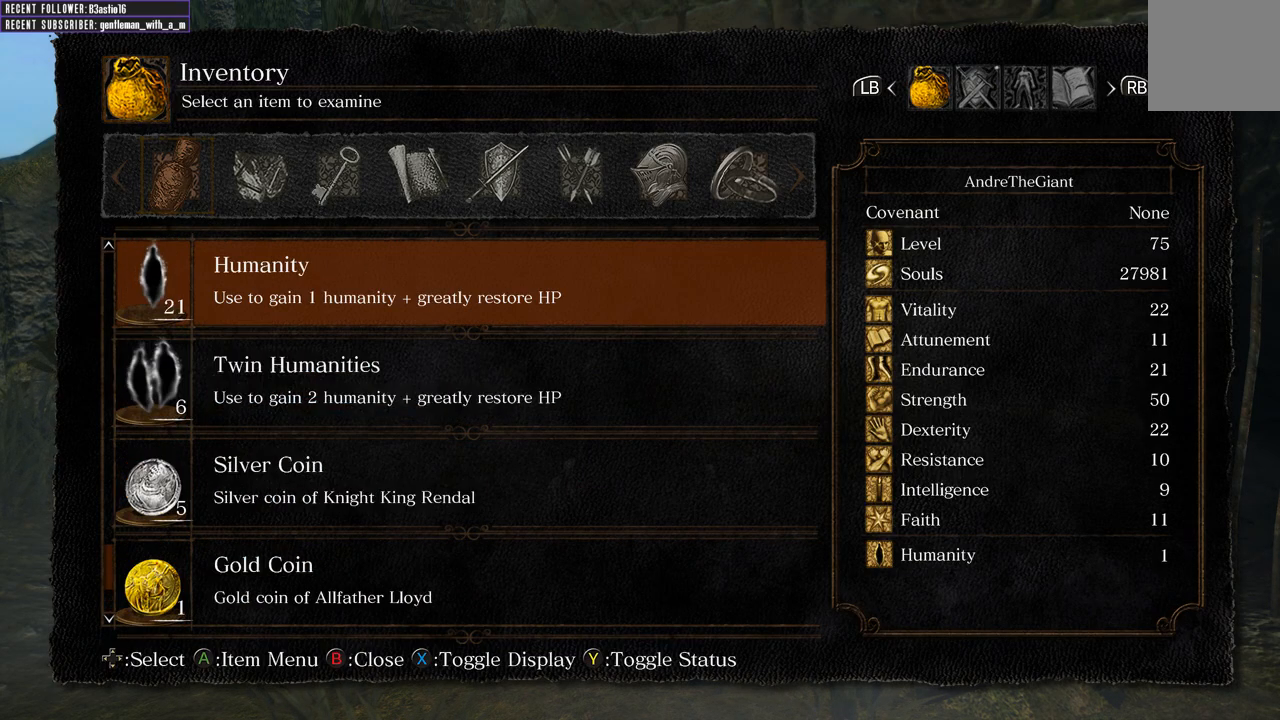
{"buttons": [], "left_stick": "center", "right_stick": "center", "events": [[483, "DPAD_UP", "up"]]}
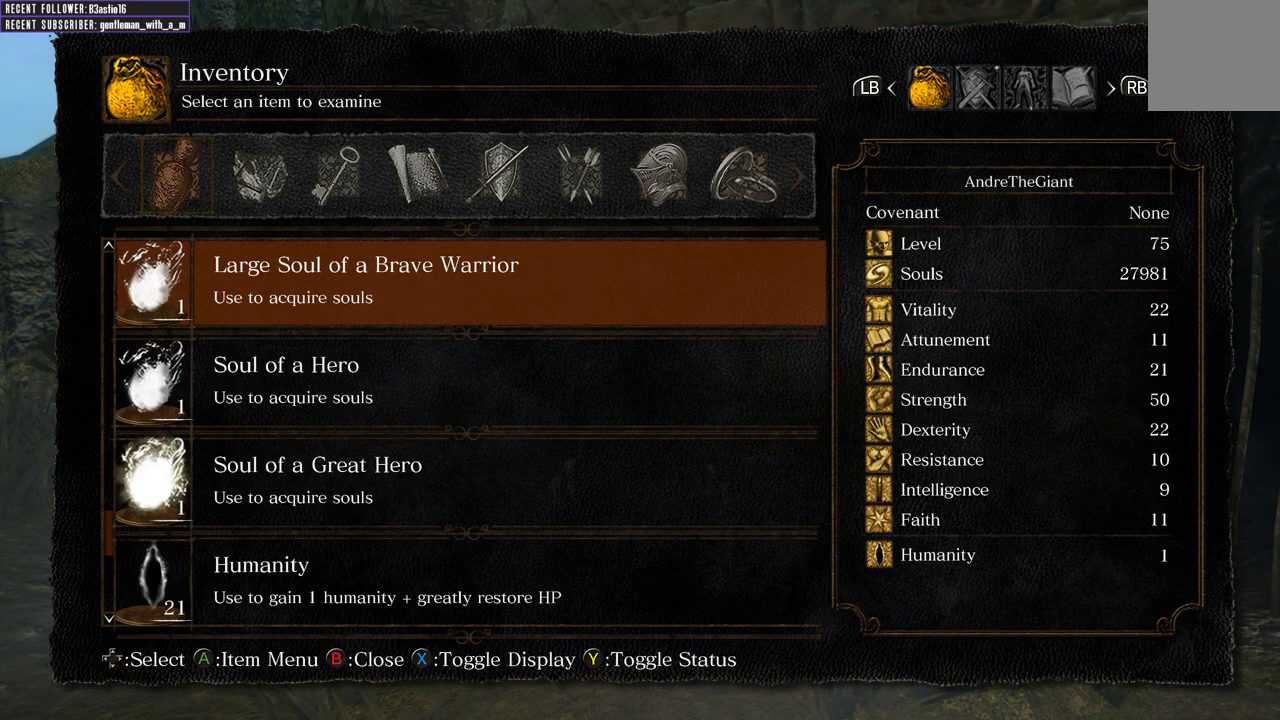
{"buttons": ["DPAD_UP"], "left_stick": "center", "right_stick": "center", "events": [[183, "DPAD_UP", "down"], [300, "DPAD_UP", "up"], [400, "DPAD_UP", "down"]]}
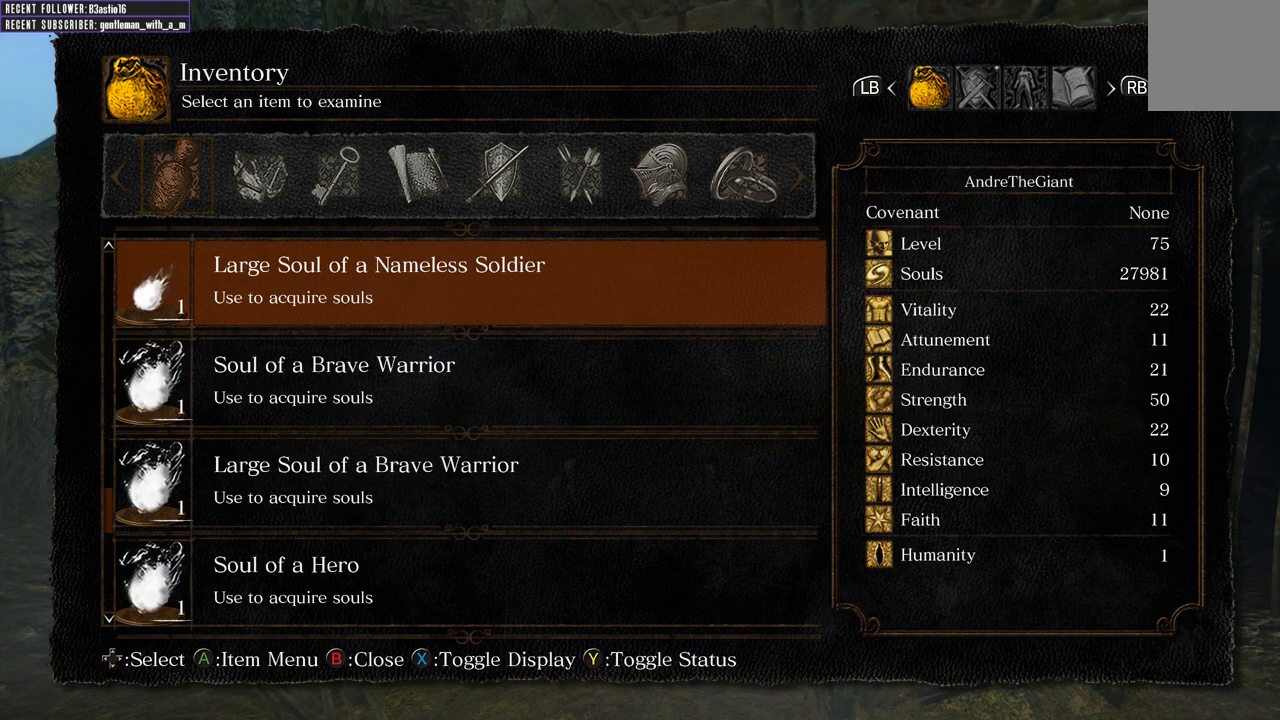
{"buttons": [], "left_stick": "center", "right_stick": "center", "events": [[50, "DPAD_UP", "up"]]}
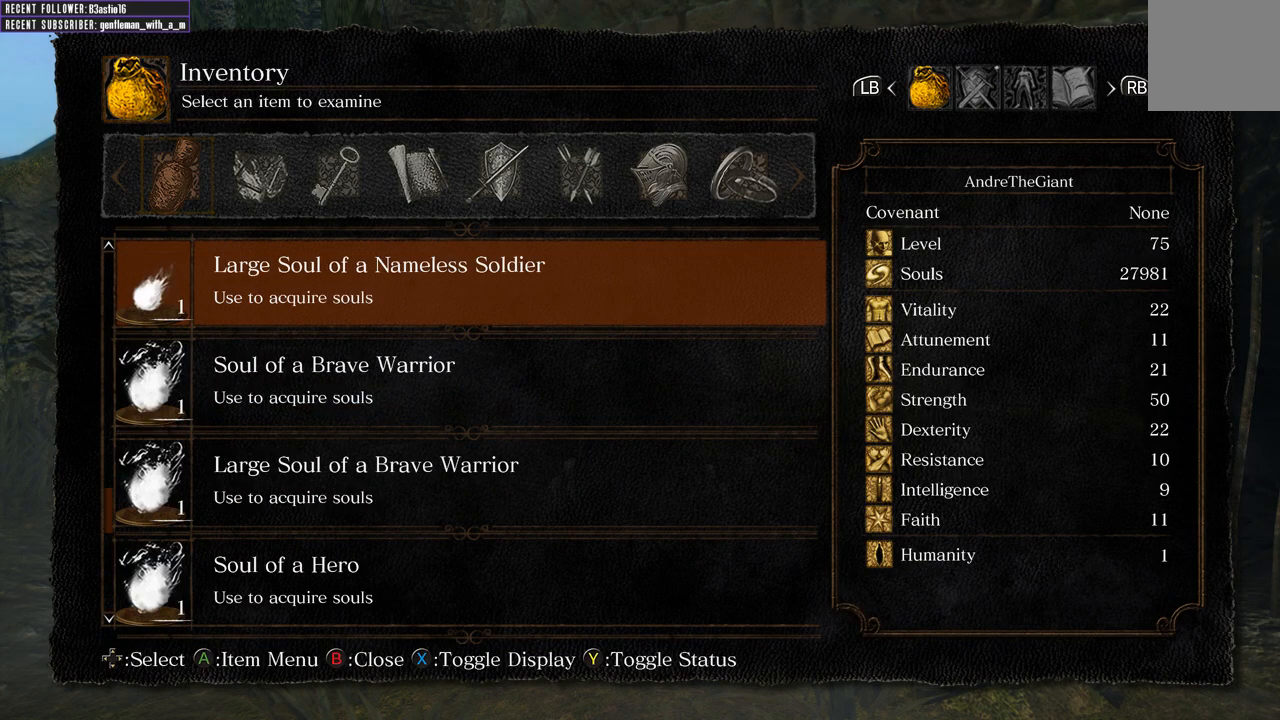
{"buttons": ["DPAD_DOWN"], "left_stick": "center", "right_stick": "center", "events": [[33, "DPAD_DOWN", "down"], [150, "DPAD_DOWN", "up"], [217, "DPAD_DOWN", "down"], [383, "DPAD_DOWN", "up"], [483, "DPAD_DOWN", "down"]]}
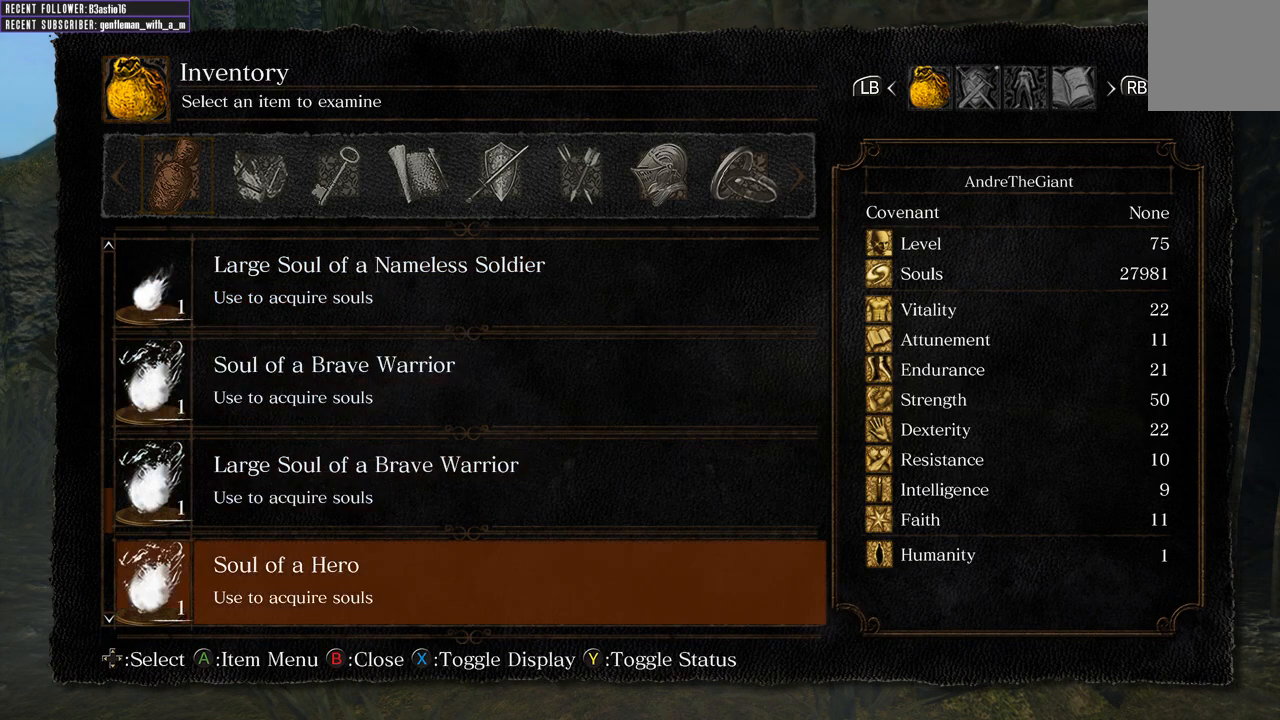
{"buttons": [], "left_stick": "center", "right_stick": "center", "events": [[83, "DPAD_DOWN", "up"], [200, "DPAD_DOWN", "down"], [317, "DPAD_DOWN", "up"]]}
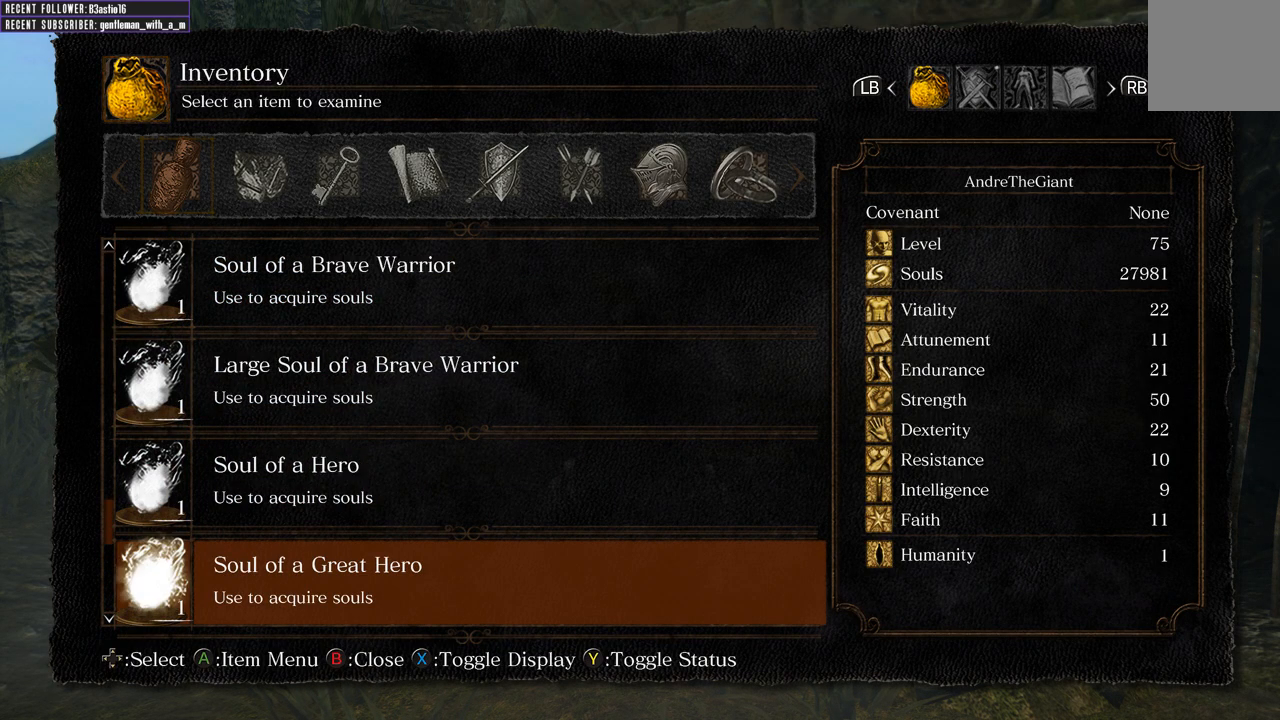
{"buttons": [], "left_stick": "center", "right_stick": "center", "events": [[367, "A", "down"], [483, "A", "up"]]}
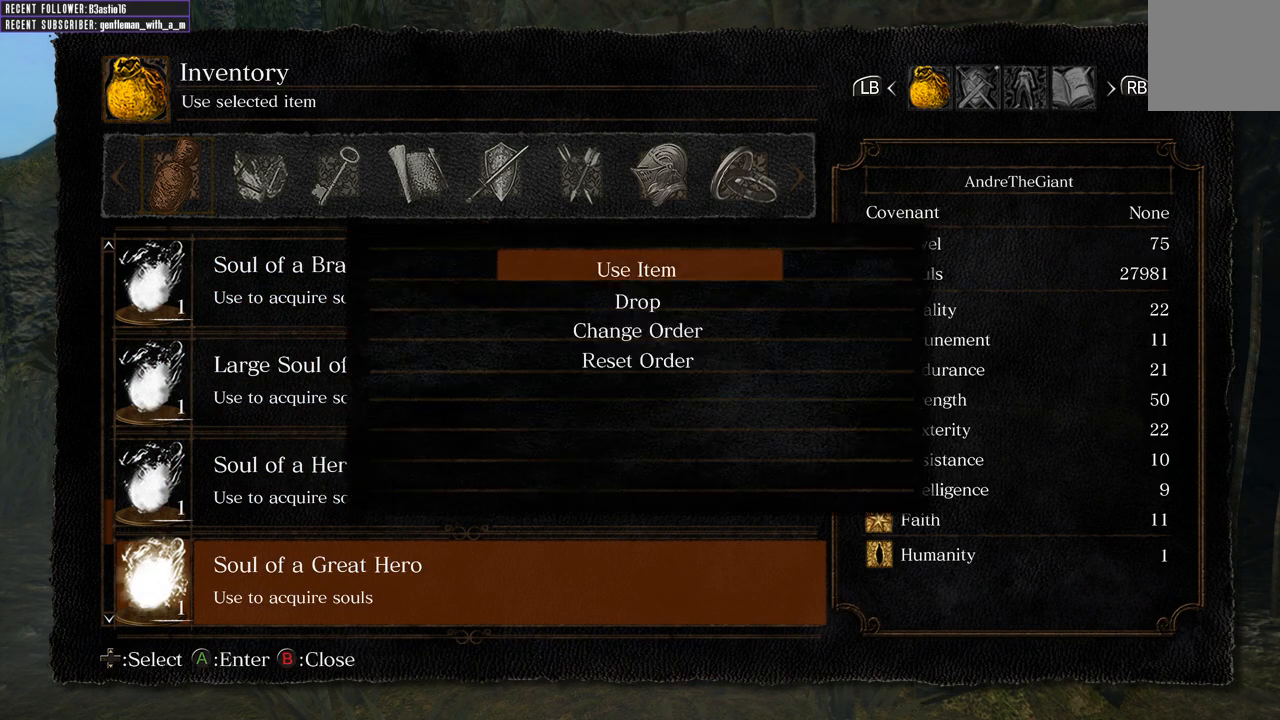
{"buttons": ["A"], "left_stick": "center", "right_stick": "center", "events": [[500, "A", "down"]]}
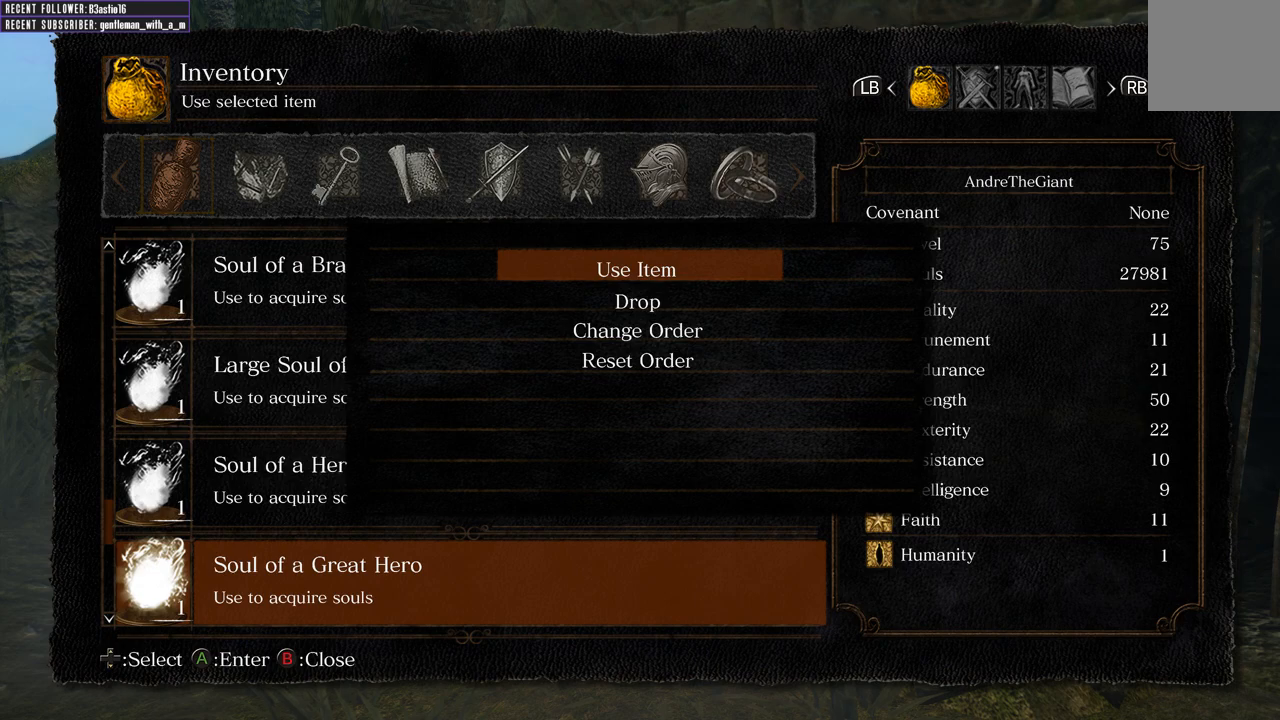
{"buttons": ["A"], "left_stick": "center", "right_stick": "center", "events": [[100, "A", "up"], [500, "A", "down"]]}
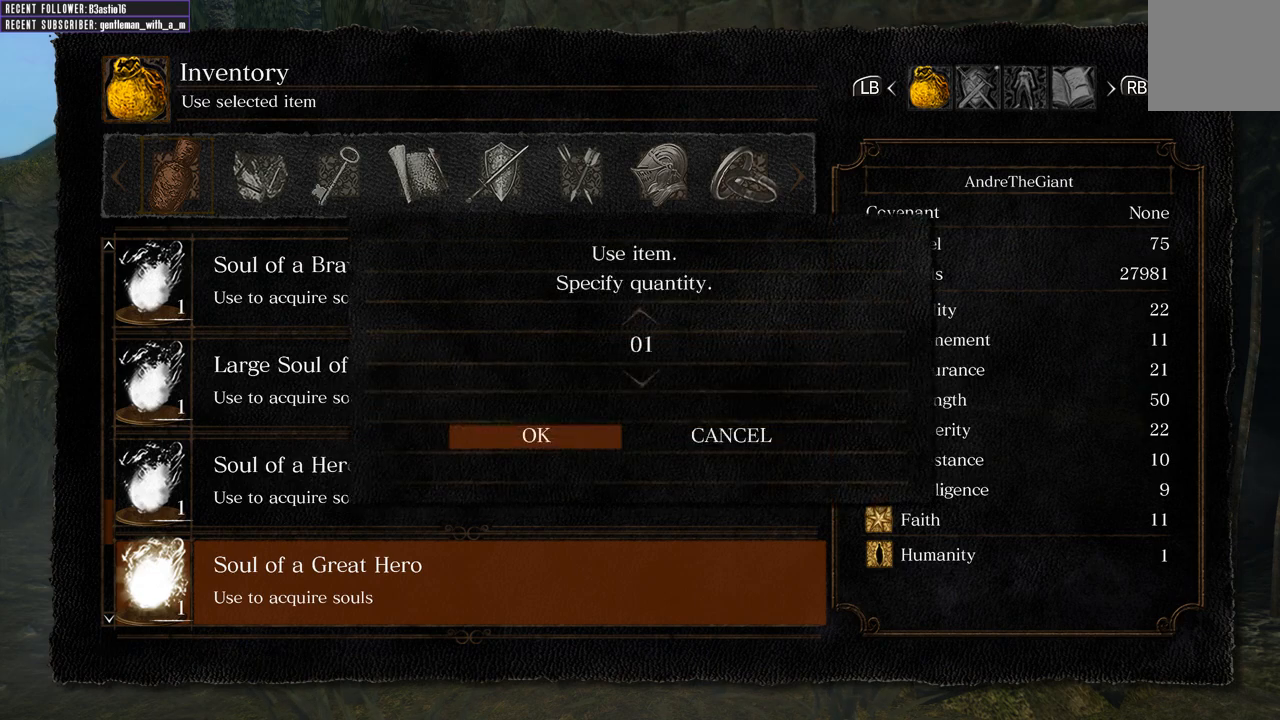
{"buttons": [], "left_stick": "center", "right_stick": "center", "events": [[133, "A", "up"]]}
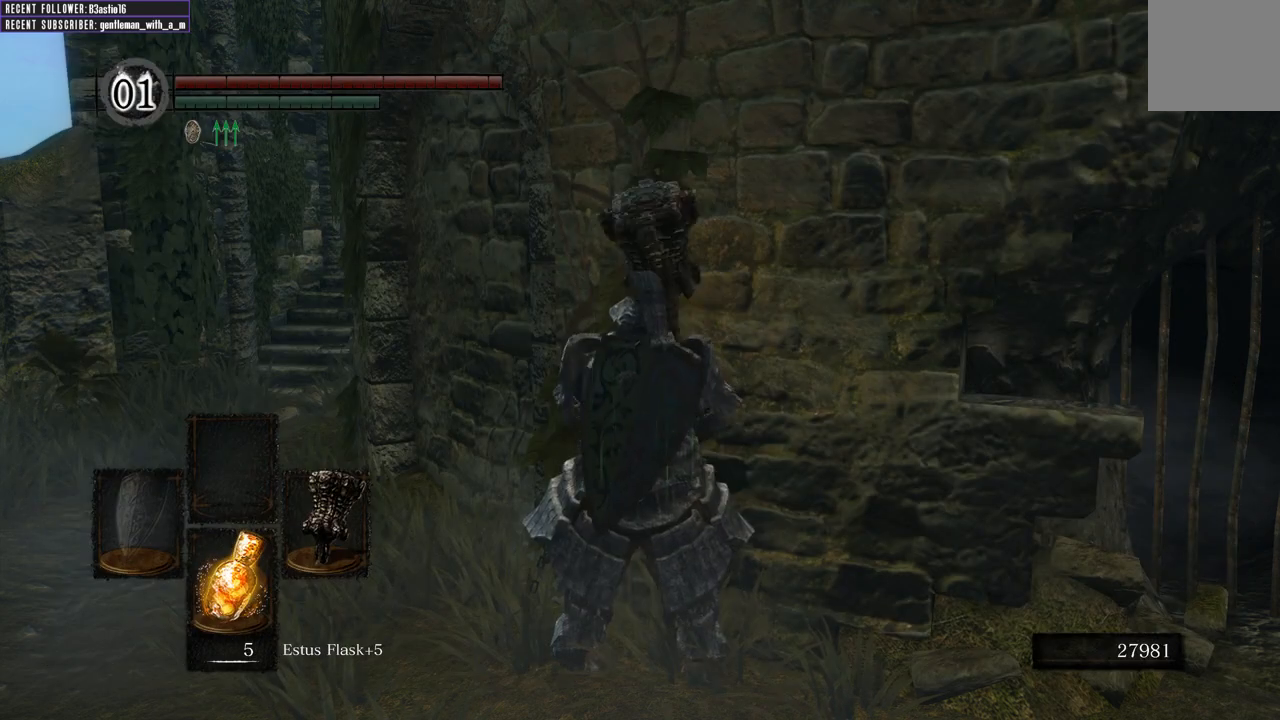
{"buttons": [], "left_stick": "center", "right_stick": "center", "events": []}
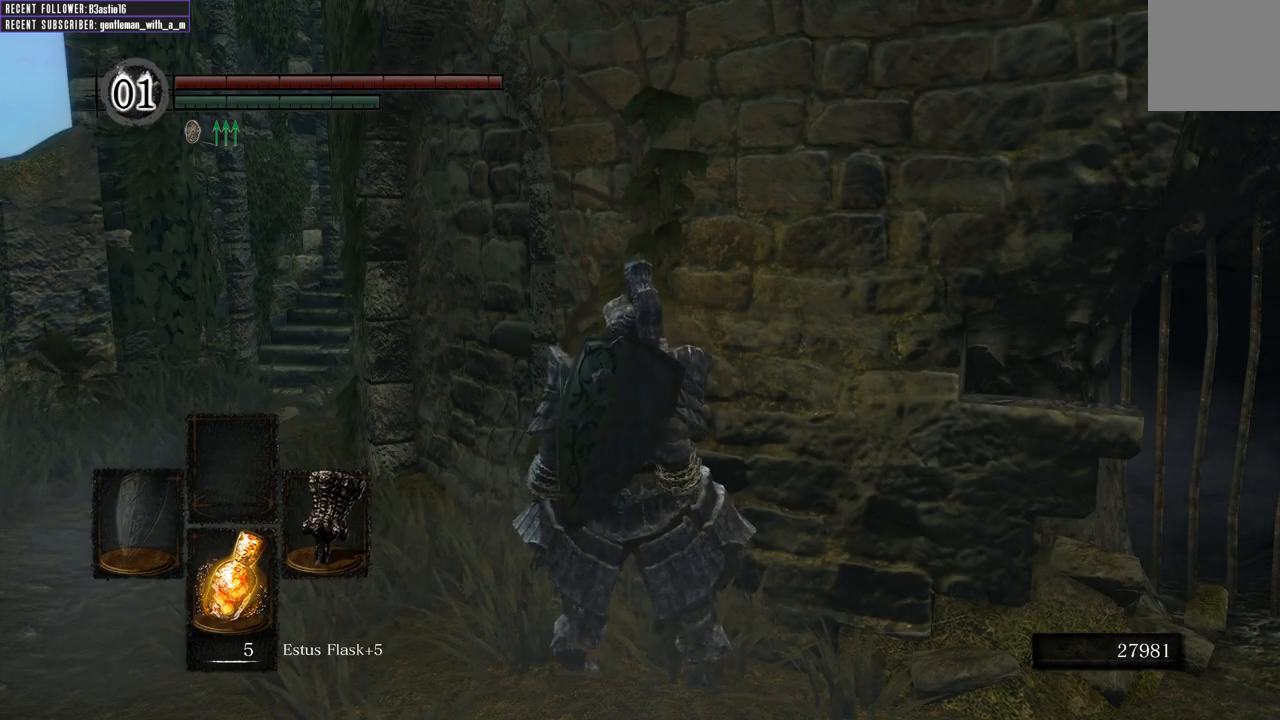
{"buttons": [], "left_stick": "center", "right_stick": "center", "events": []}
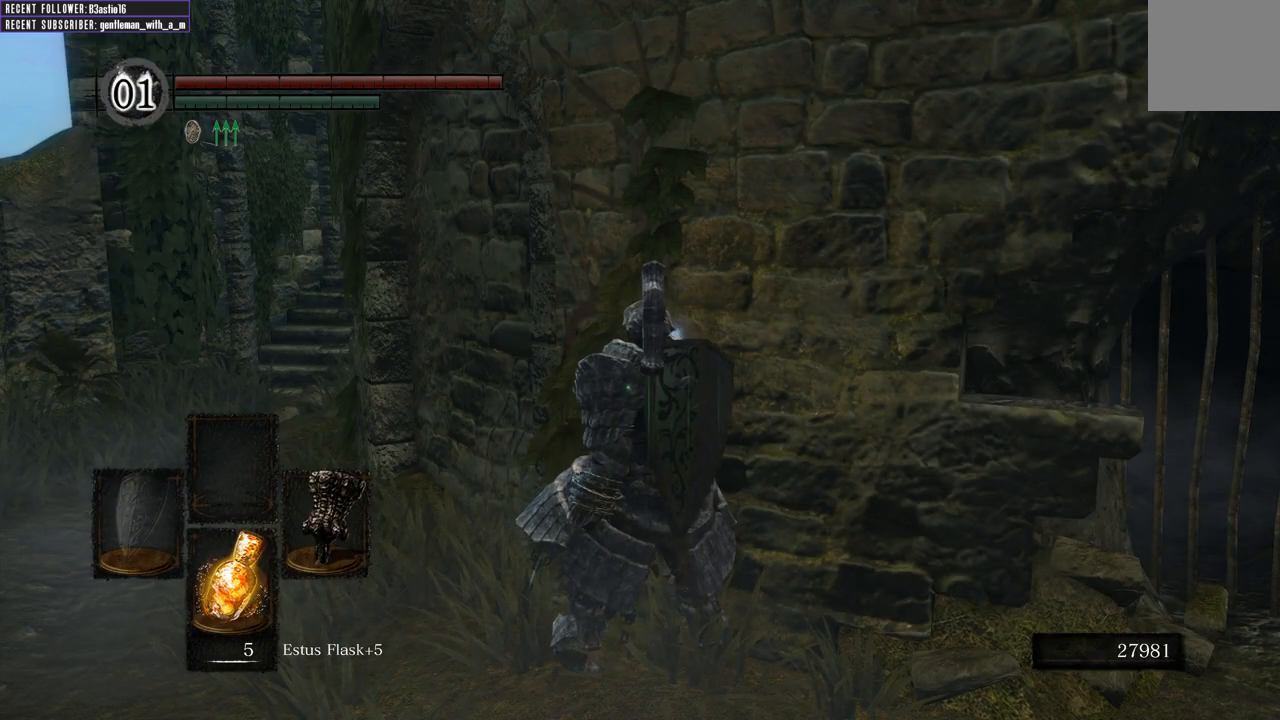
{"buttons": [], "left_stick": "center", "right_stick": "center", "events": []}
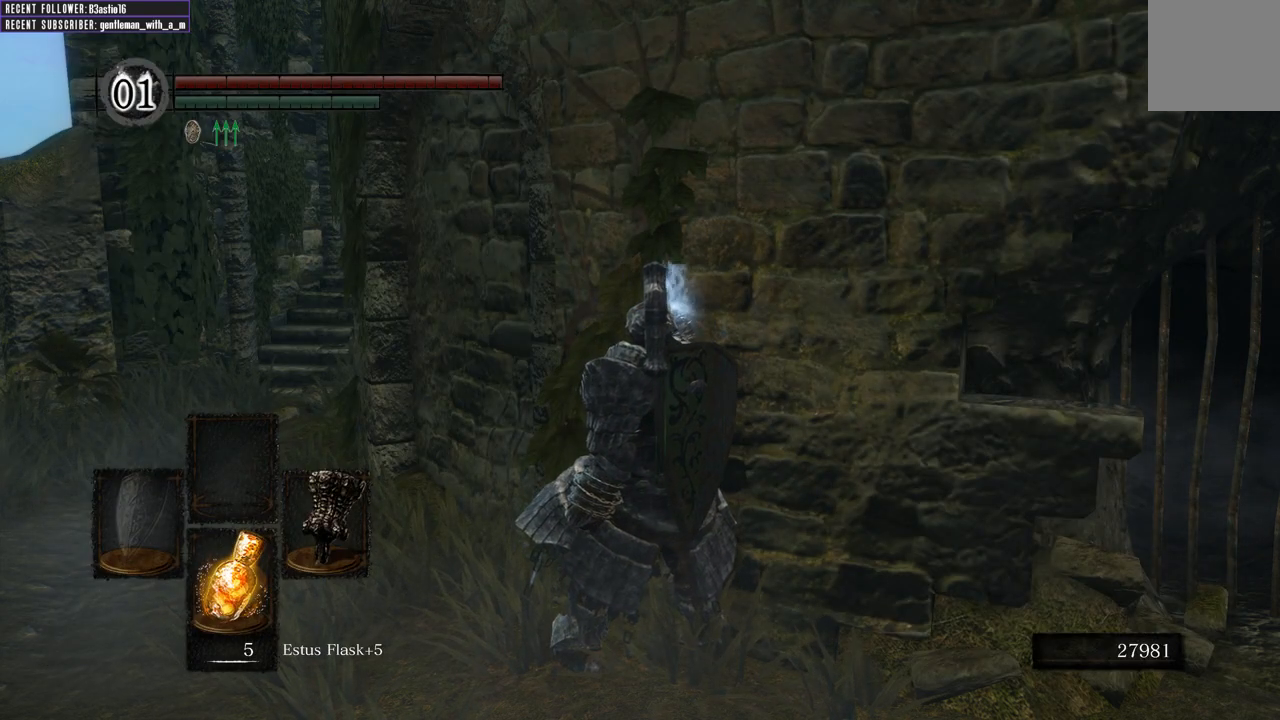
{"buttons": [], "left_stick": "center", "right_stick": "center", "events": []}
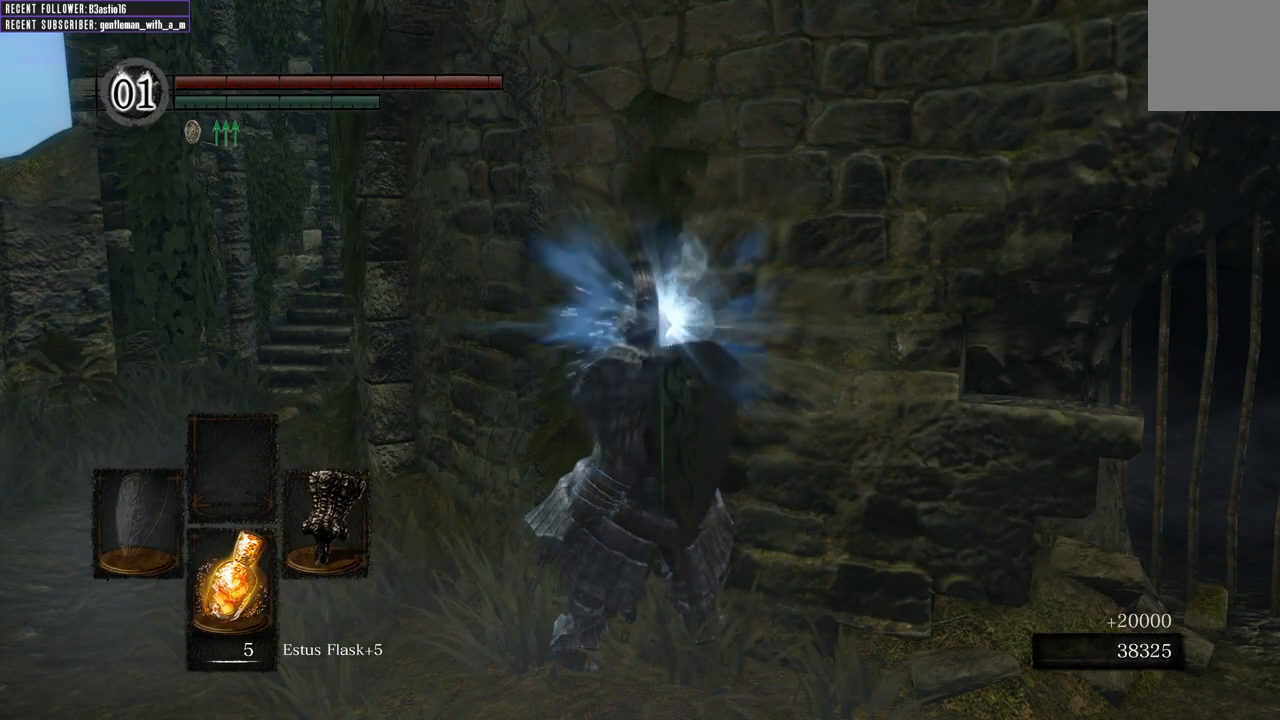
{"buttons": ["A"], "left_stick": "center", "right_stick": "center", "events": [[100, "START", "down"], [250, "START", "up"], [433, "A", "down"]]}
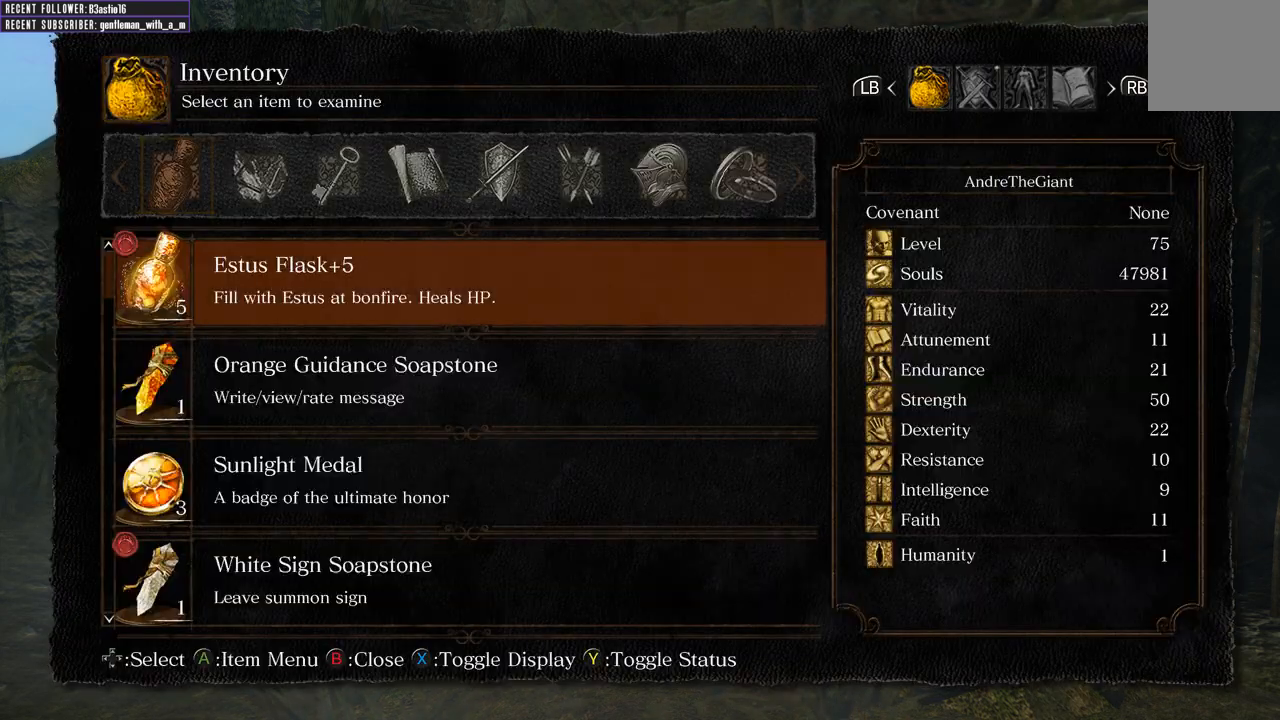
{"buttons": ["DPAD_UP"], "left_stick": "center", "right_stick": "center", "events": [[67, "A", "up"], [100, "DPAD_UP", "down"]]}
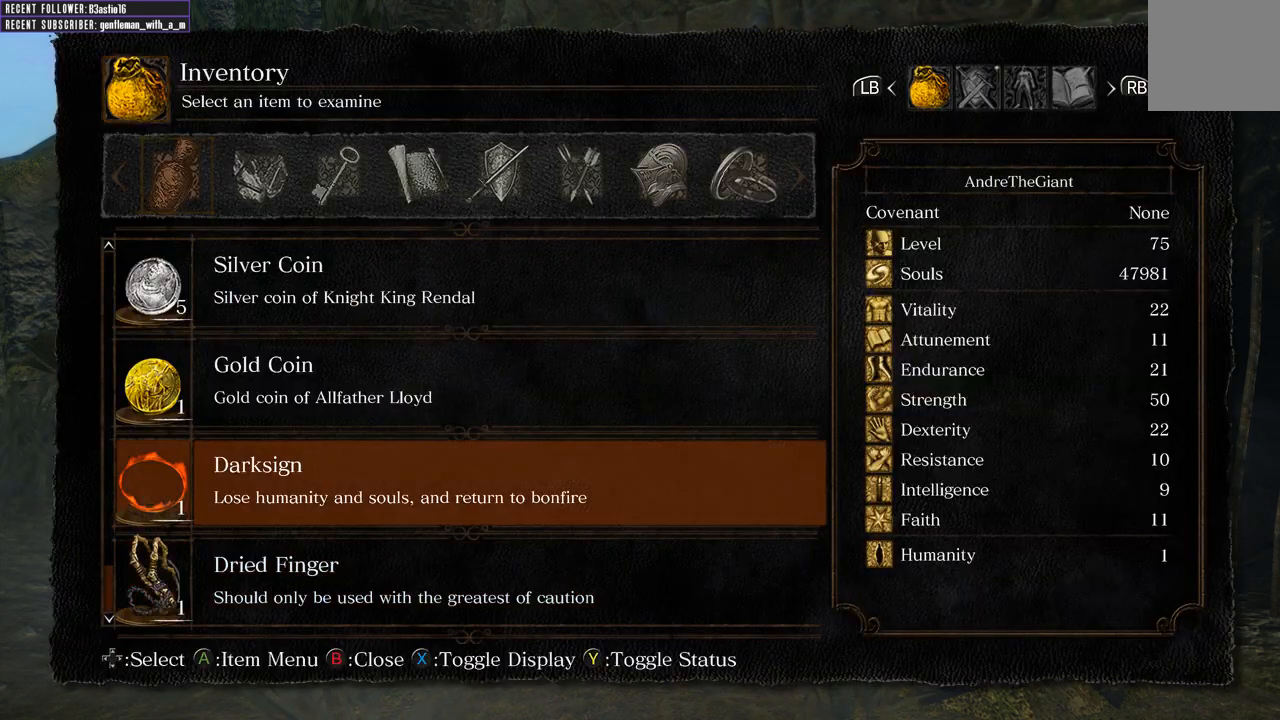
{"buttons": ["DPAD_UP"], "left_stick": "center", "right_stick": "center", "events": []}
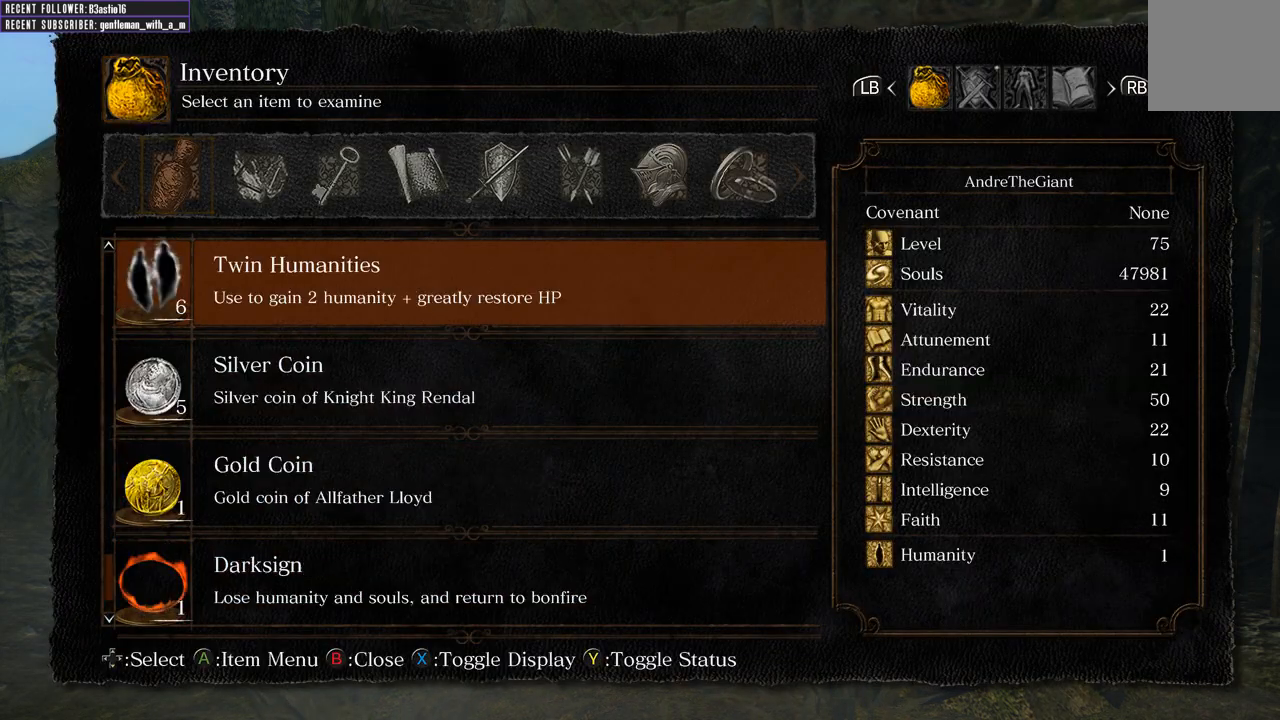
{"buttons": [], "left_stick": "center", "right_stick": "center", "events": [[333, "DPAD_UP", "up"]]}
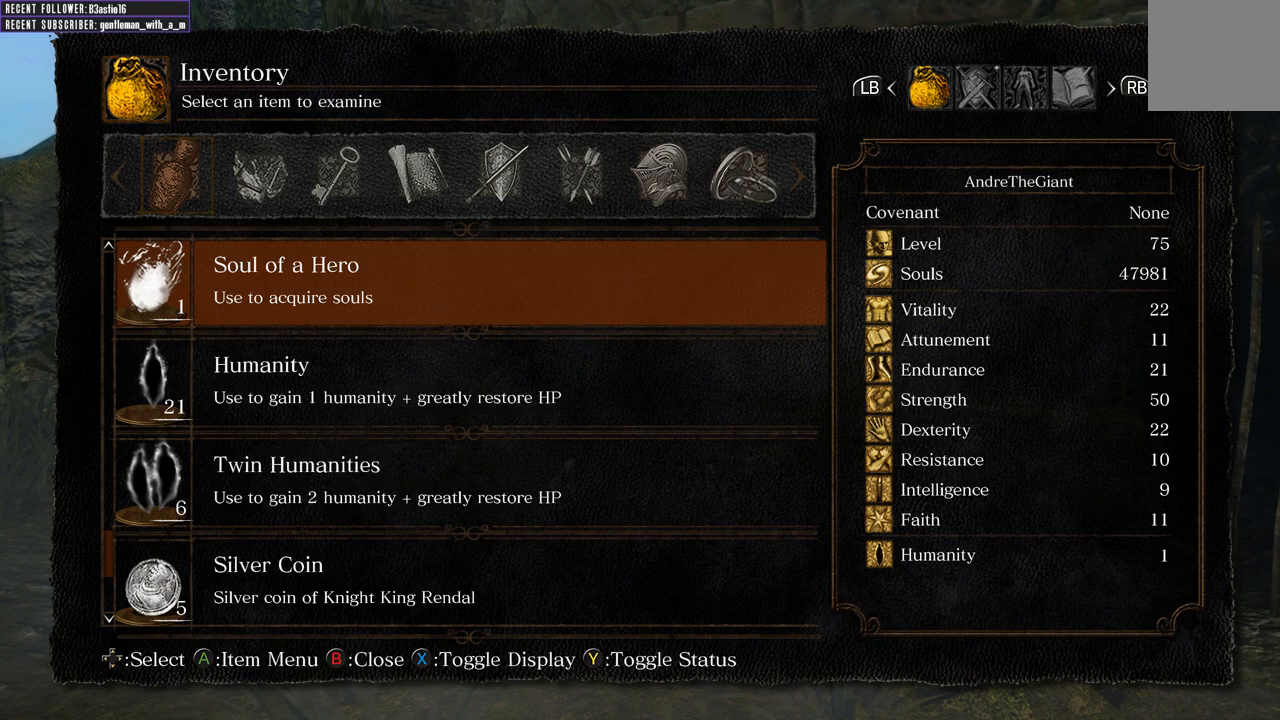
{"buttons": [], "left_stick": "center", "right_stick": "center", "events": [[183, "A", "down"], [300, "A", "up"], [367, "A", "down"], [483, "A", "up"]]}
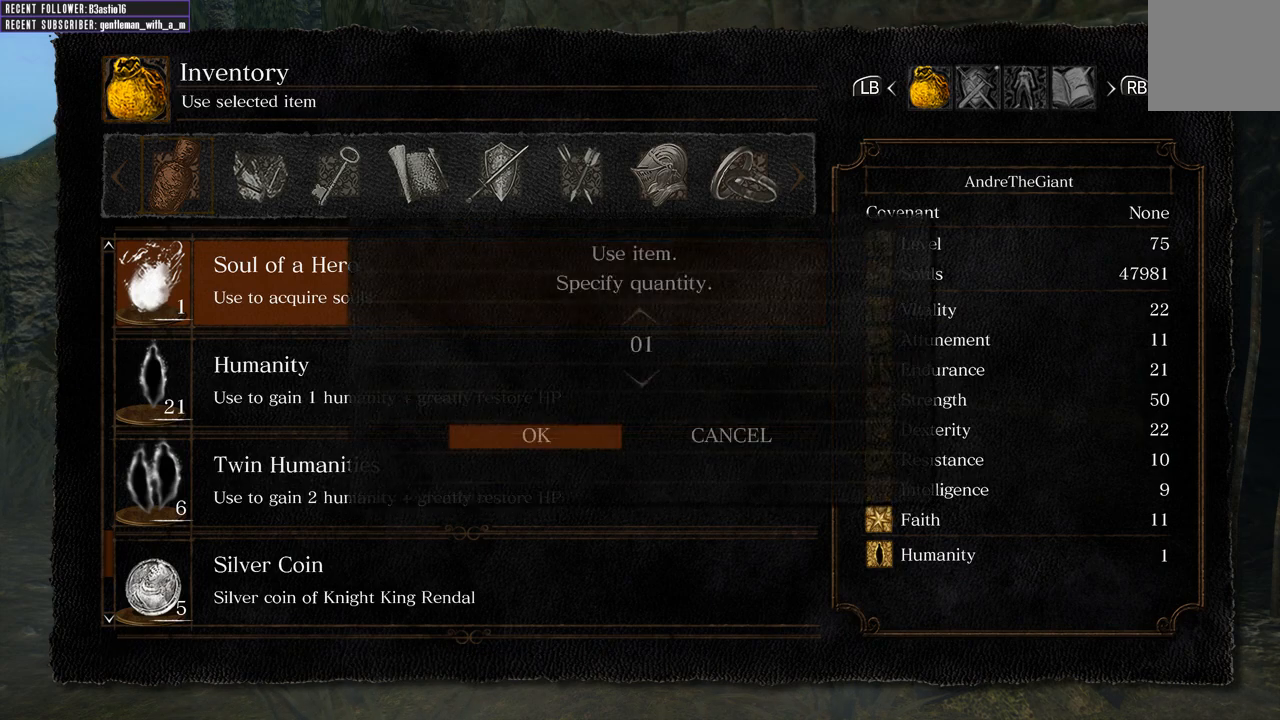
{"buttons": [], "left_stick": "center", "right_stick": "center", "events": [[83, "A", "down"], [183, "A", "up"]]}
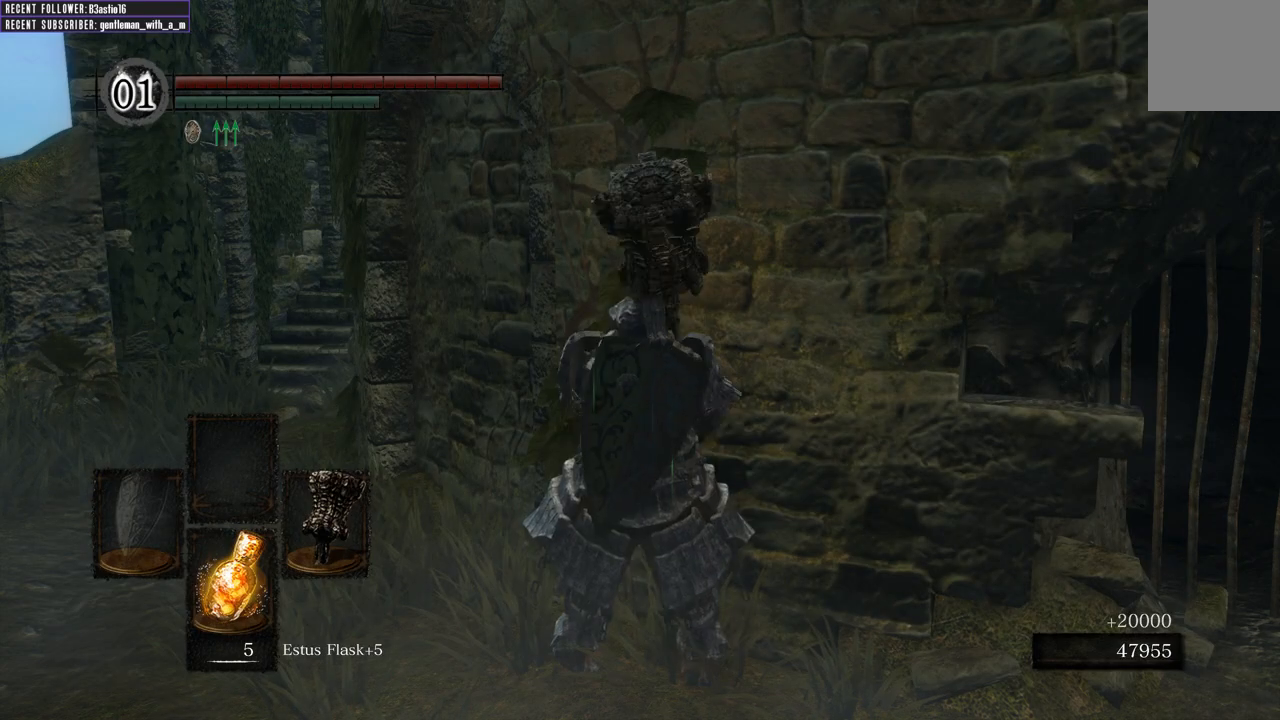
{"buttons": [], "left_stick": "center", "right_stick": "center", "events": []}